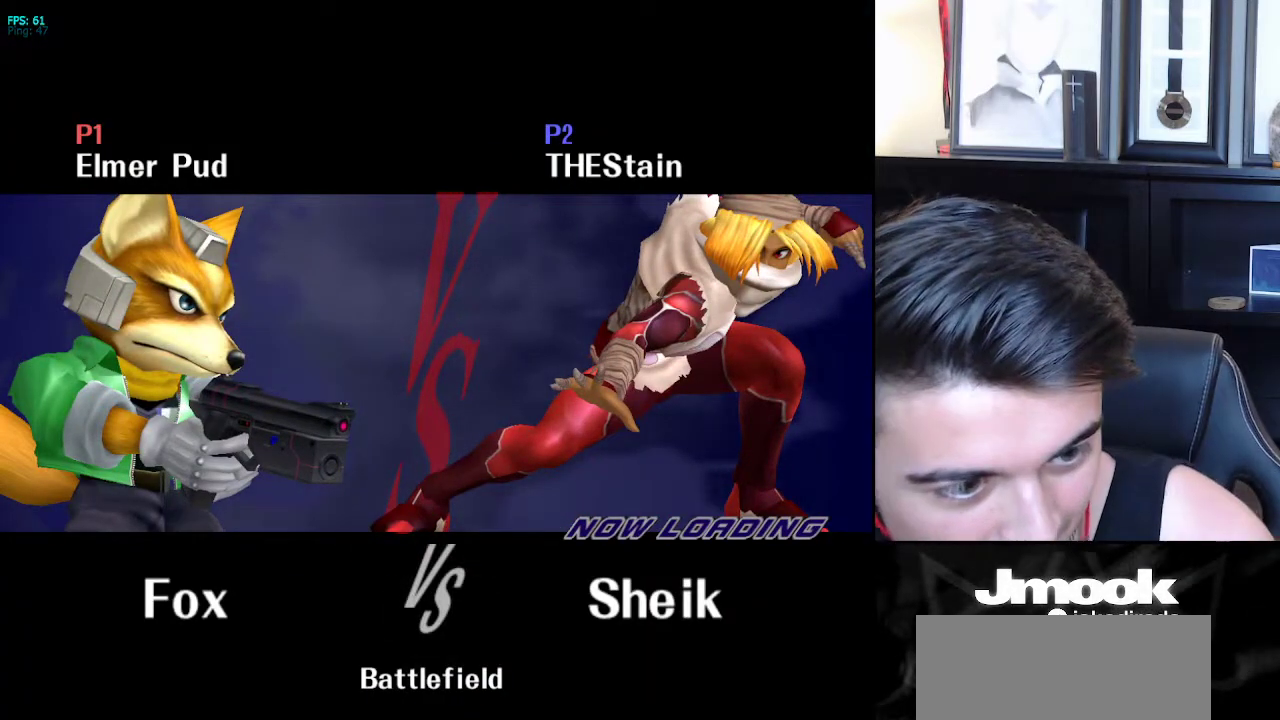
Gameplay with a controller (Nintendo layout); each line is a JSON object with the inputs held at the frame after it. "events" lists button and stick changes between this image and that frame as [ms after this image, input, new state], when the widget could be followed in between. Not read: L3 R3 START.
{"buttons": [], "left_stick": "right", "right_stick": "center", "events": [[400, "left_stick", "up-right"], [467, "left_stick", "right"]]}
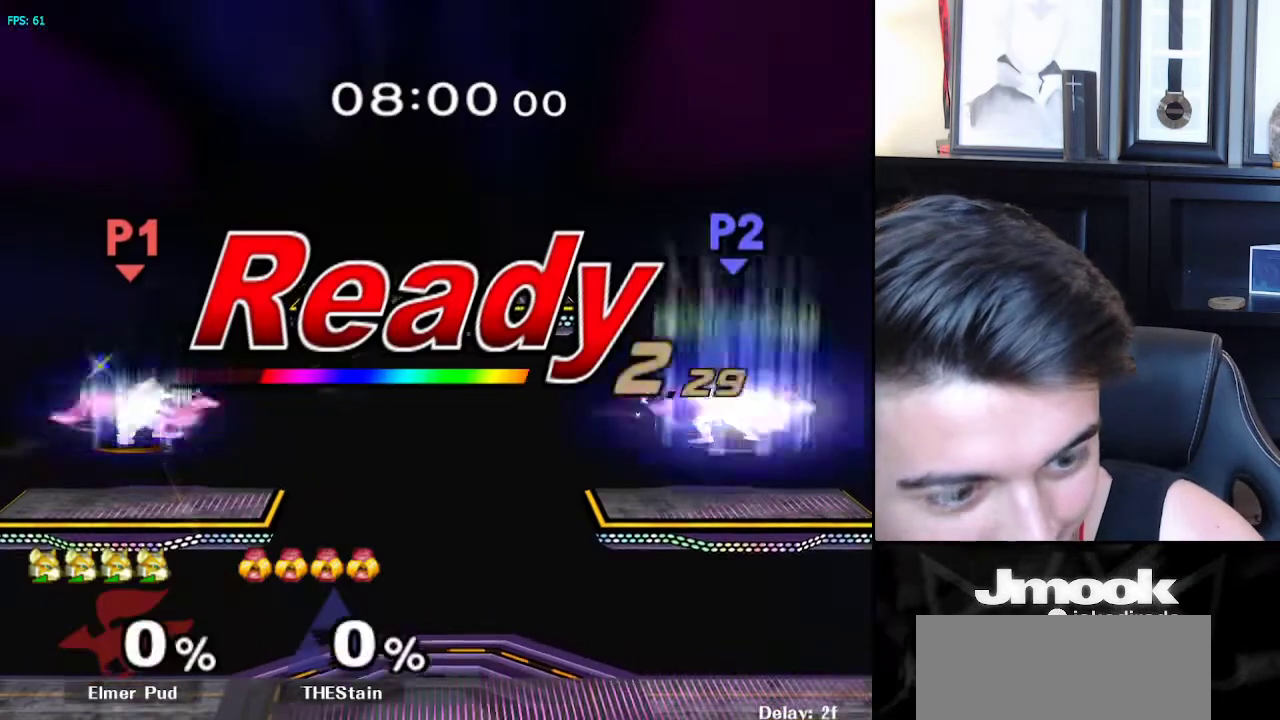
{"buttons": [], "left_stick": "center", "right_stick": "center", "events": [[67, "left_stick", "center"]]}
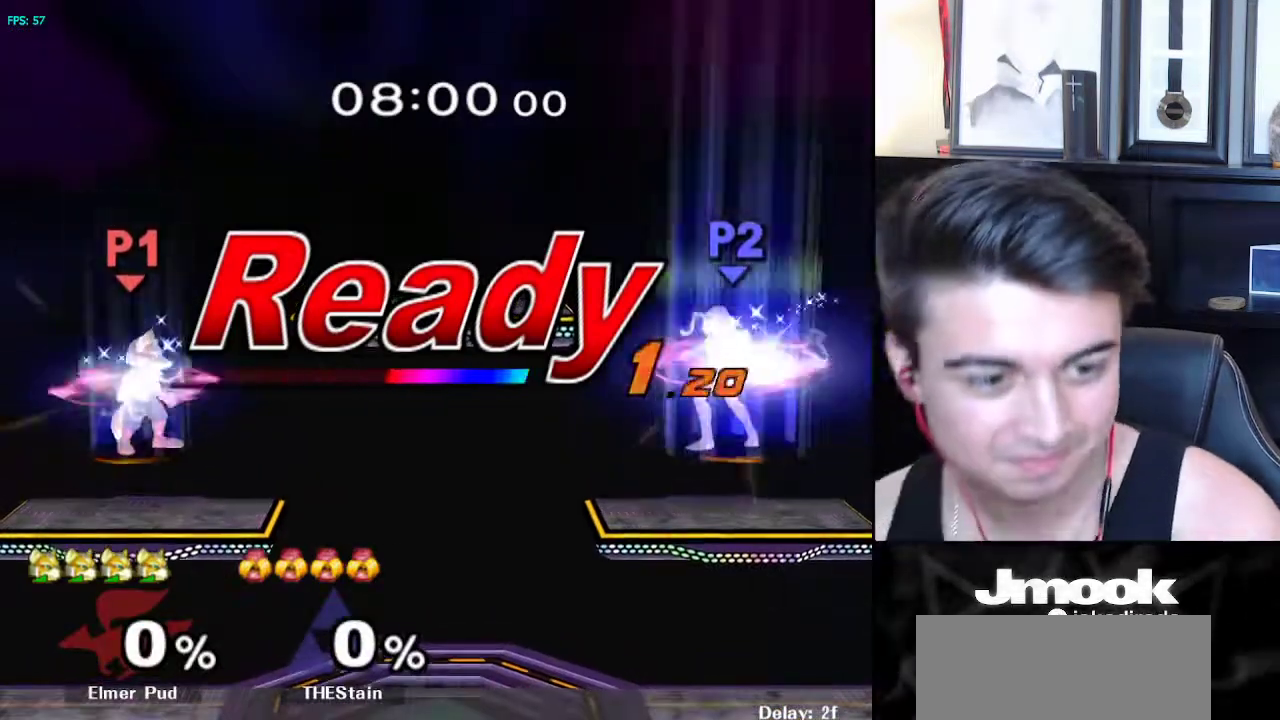
{"buttons": [], "left_stick": "up-right", "right_stick": "center", "events": [[467, "left_stick", "up-right"]]}
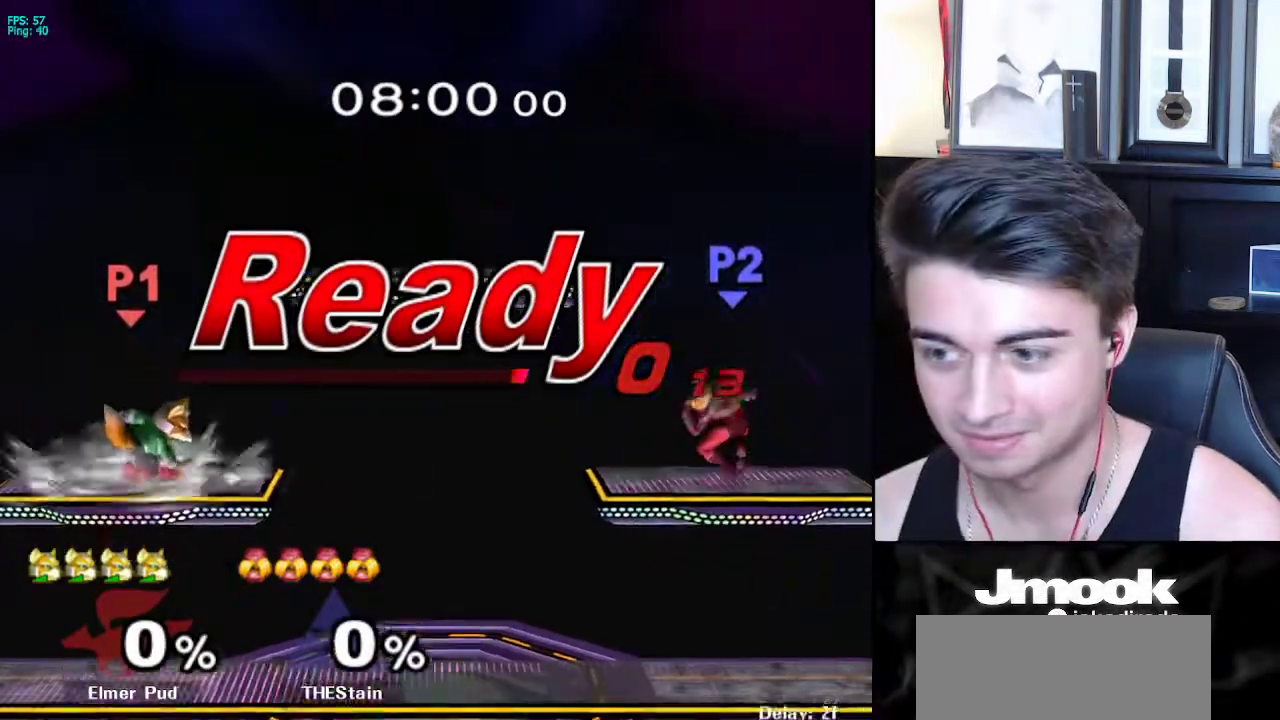
{"buttons": [], "left_stick": "center", "right_stick": "center", "events": [[217, "left_stick", "down-right"], [267, "left_stick", "center"], [317, "B", "down"], [467, "B", "up"]]}
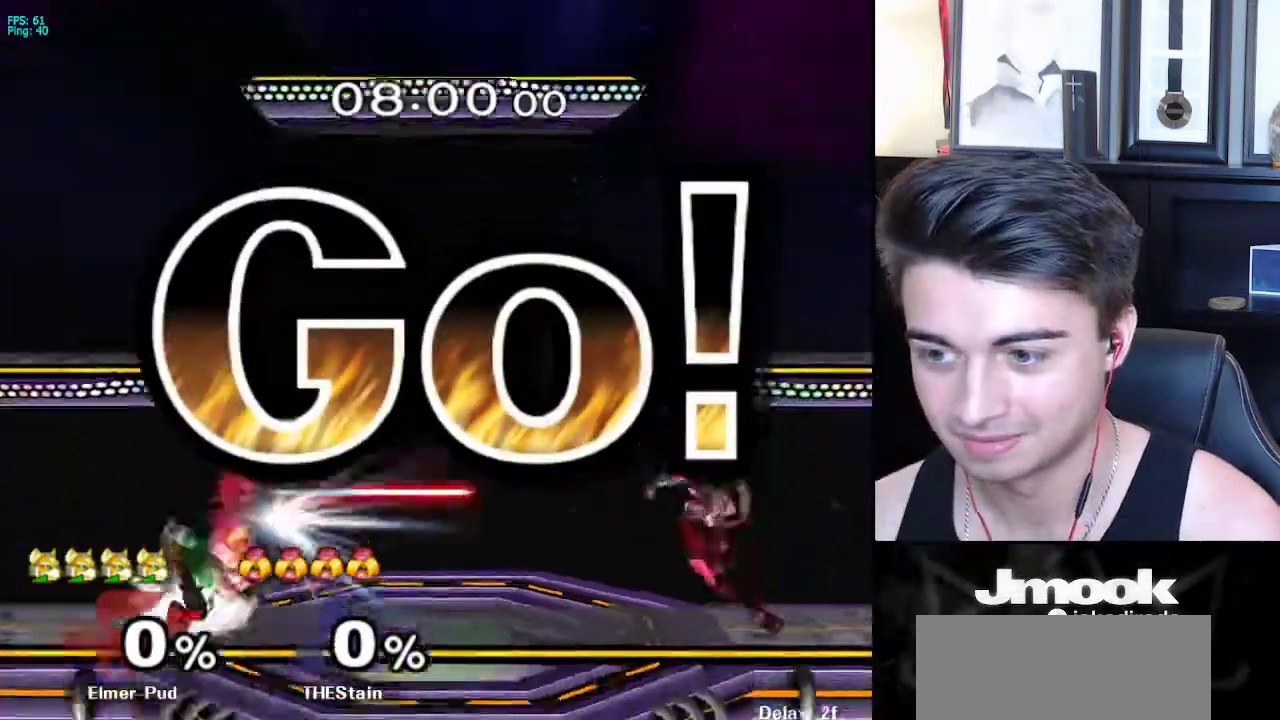
{"buttons": ["B"], "left_stick": "left", "right_stick": "center", "events": [[100, "X", "down"], [167, "B", "down"], [250, "B", "up"], [250, "X", "up"], [300, "left_stick", "left"], [317, "B", "down"]]}
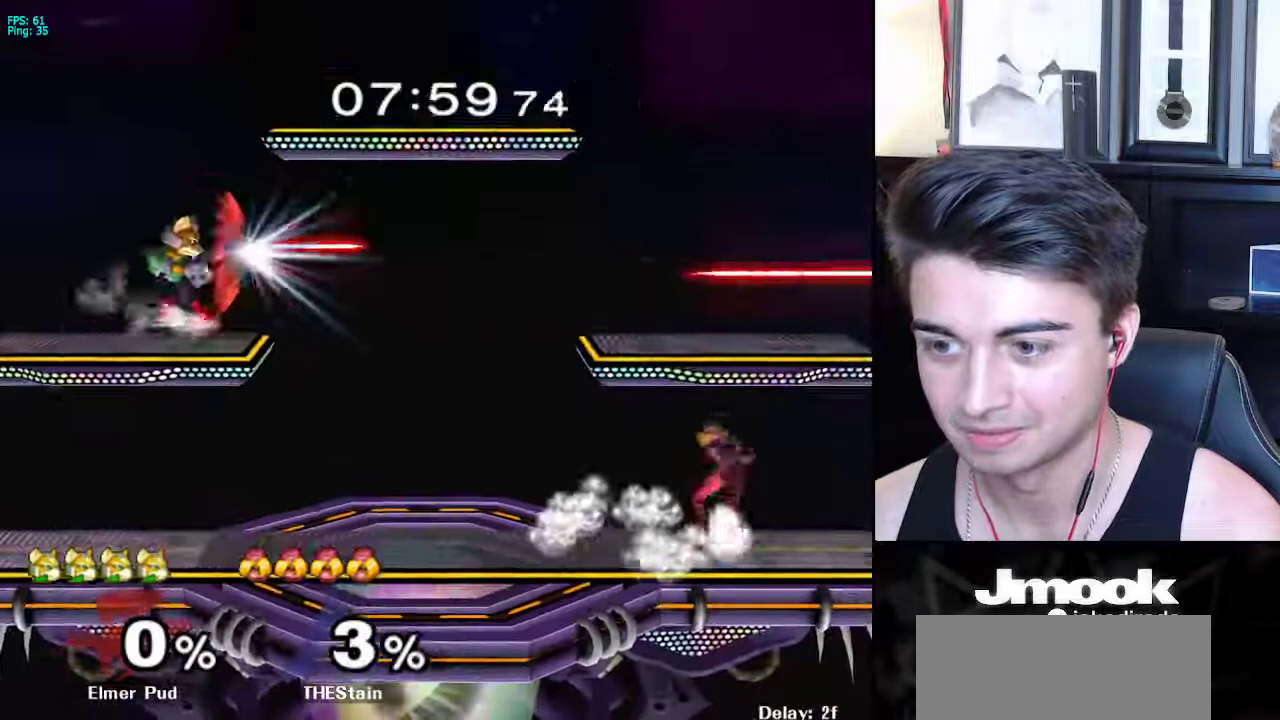
{"buttons": [], "left_stick": "center", "right_stick": "center", "events": [[33, "B", "up"], [83, "left_stick", "right"], [250, "left_stick", "center"], [317, "B", "down"], [417, "B", "up"]]}
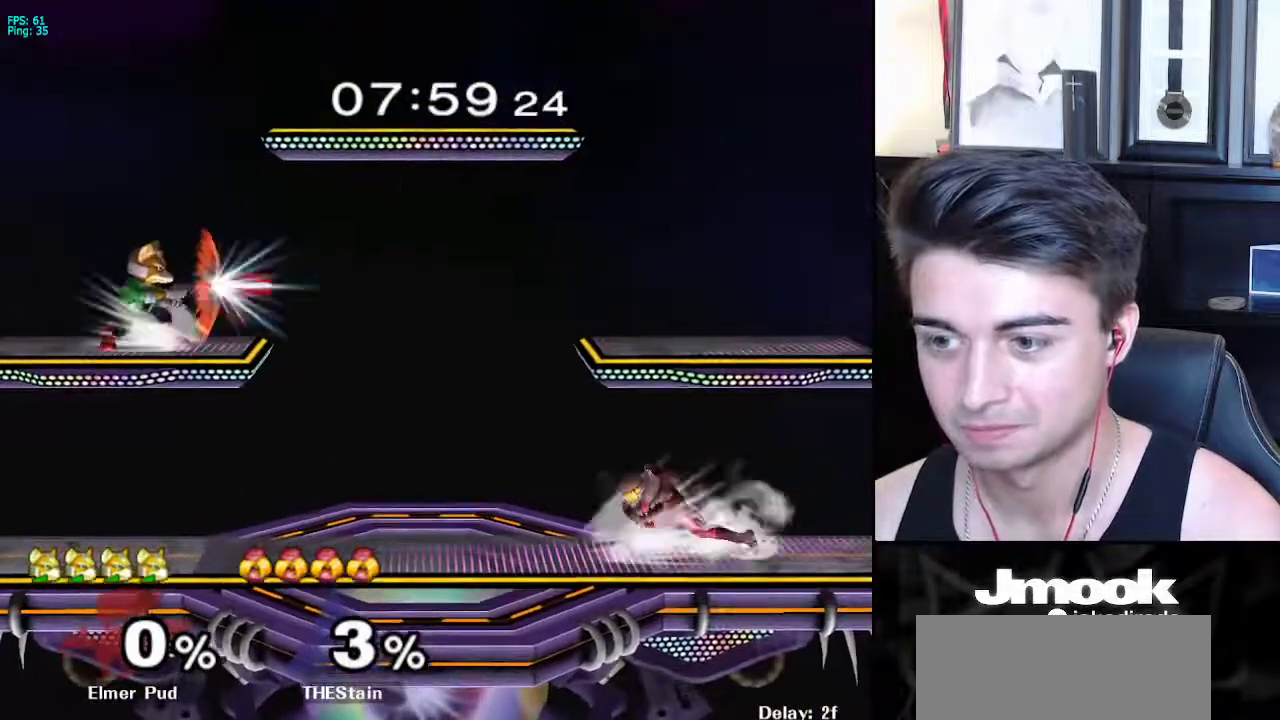
{"buttons": [], "left_stick": "center", "right_stick": "center", "events": []}
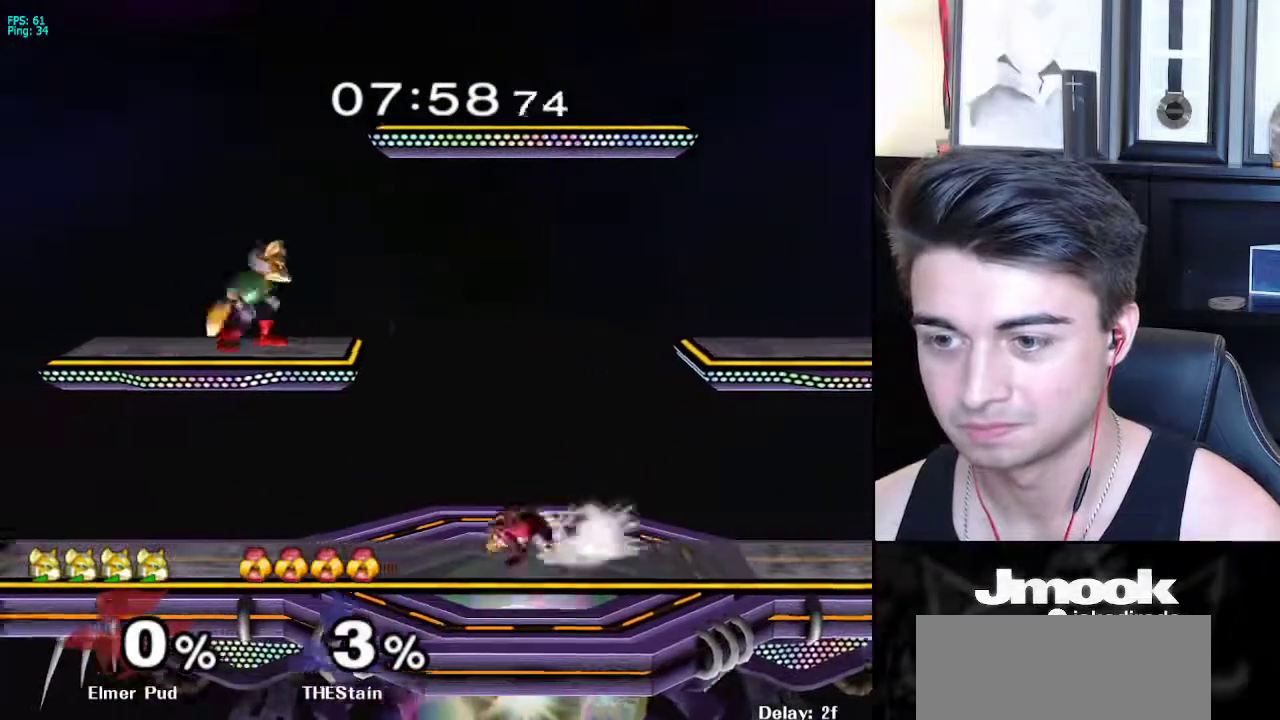
{"buttons": [], "left_stick": "down-left", "right_stick": "center", "events": [[17, "left_stick", "right"], [50, "X", "down"], [83, "X", "up"], [117, "Z", "down"], [167, "left_stick", "left"], [250, "Z", "up"], [500, "left_stick", "down-left"]]}
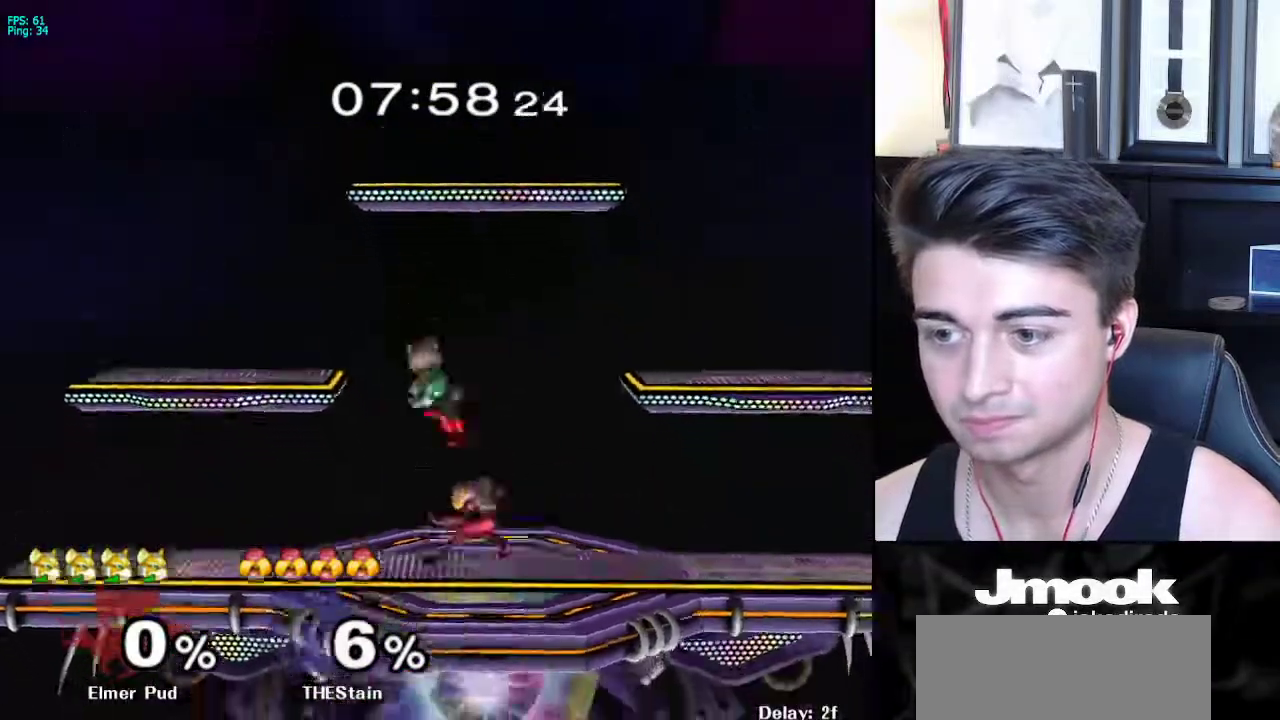
{"buttons": [], "left_stick": "down-right", "right_stick": "center", "events": [[33, "left_stick", "down"], [117, "L1", "down"], [233, "L1", "up"], [333, "B", "down"], [417, "A", "down"], [417, "B", "up"], [450, "X", "down"], [467, "A", "up"], [483, "X", "up"], [483, "left_stick", "down-right"]]}
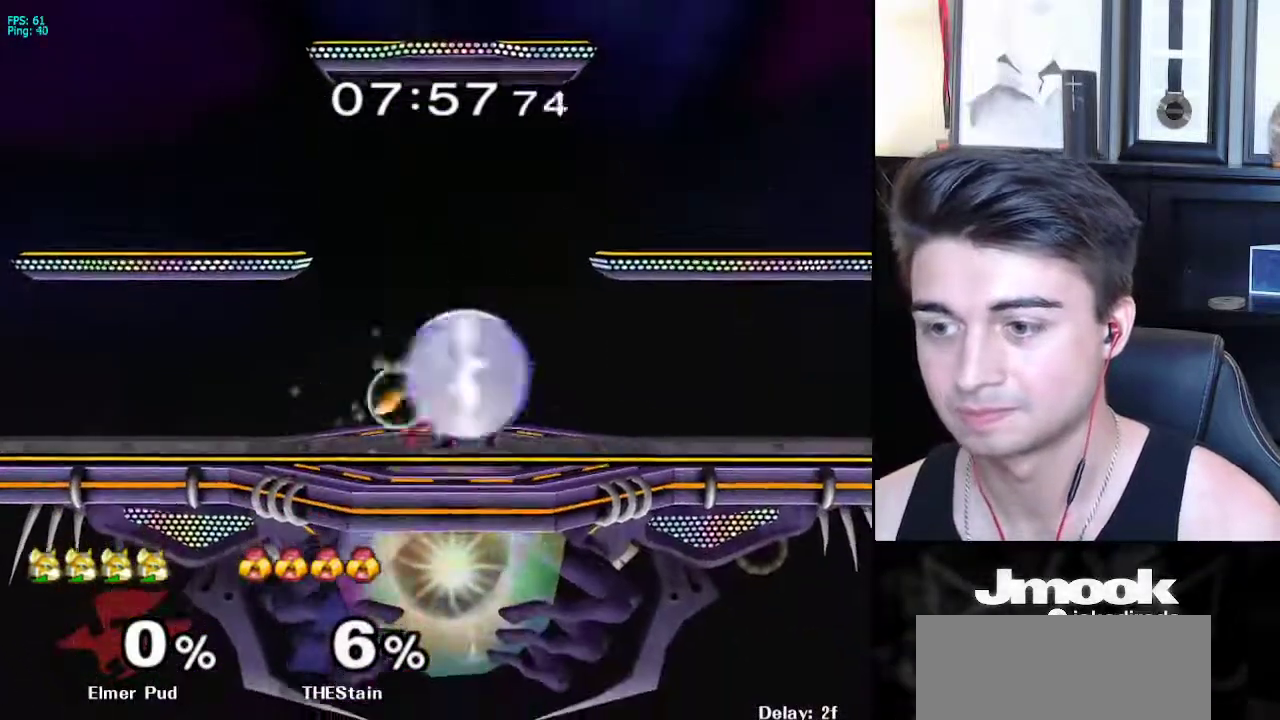
{"buttons": ["X", "Z"], "left_stick": "center", "right_stick": "center", "events": [[17, "R1", "down"], [50, "left_stick", "right"], [133, "R1", "up"], [133, "left_stick", "center"], [200, "left_stick", "right"], [300, "left_stick", "left"], [367, "X", "down"], [383, "Z", "down"], [450, "left_stick", "center"]]}
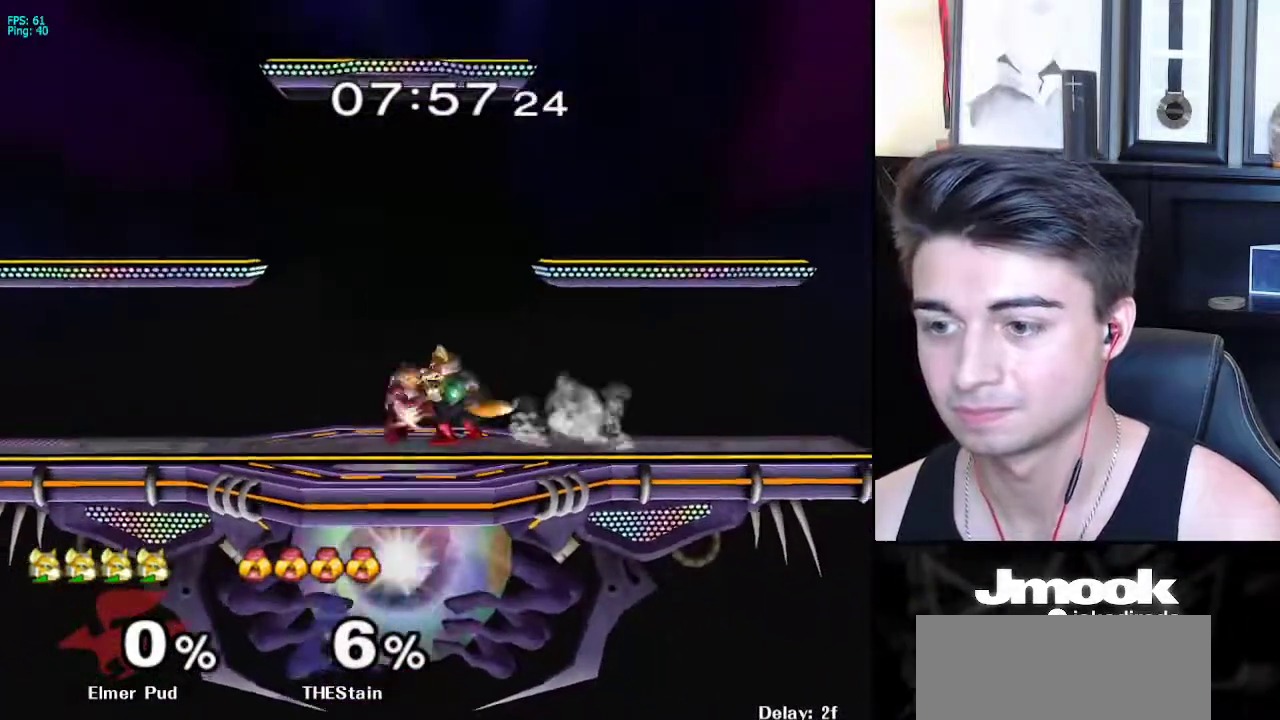
{"buttons": [], "left_stick": "center", "right_stick": "center", "events": [[17, "Z", "up"], [33, "left_stick", "up"], [50, "X", "up"], [133, "left_stick", "center"]]}
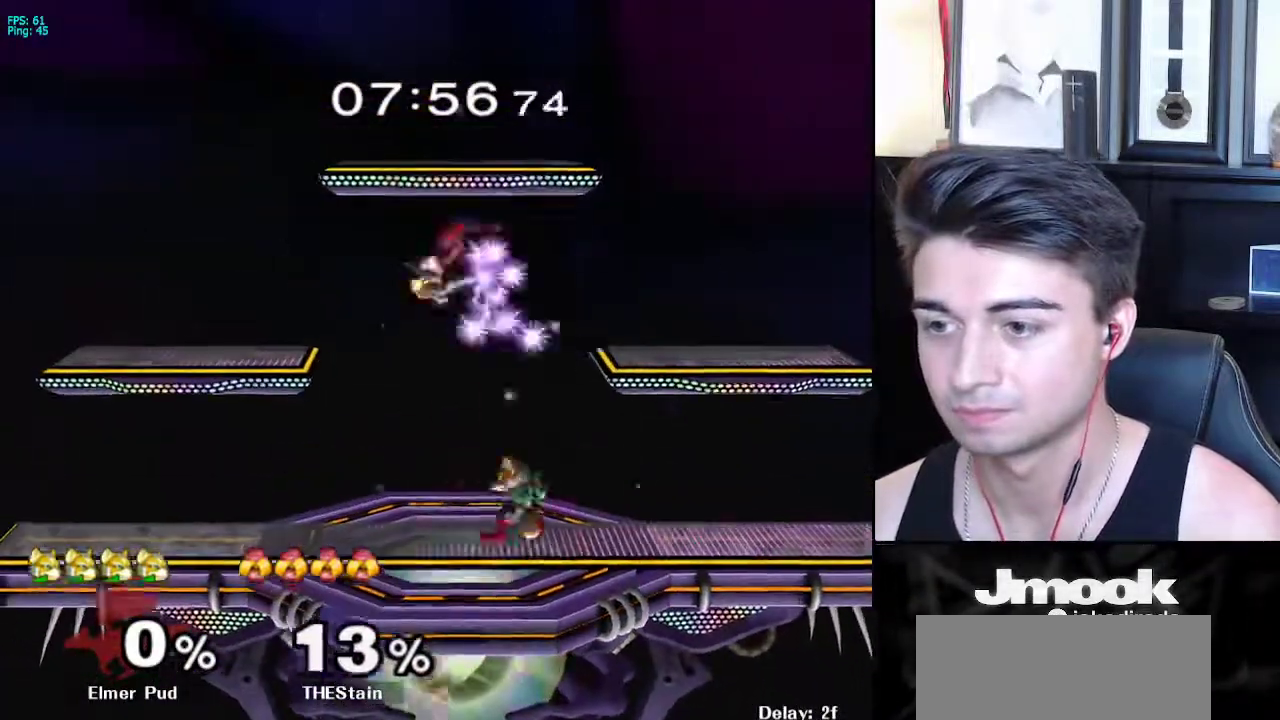
{"buttons": [], "left_stick": "up-right", "right_stick": "center", "events": [[100, "left_stick", "left"], [133, "X", "down"], [150, "X", "up"], [183, "Z", "down"], [183, "left_stick", "up"], [250, "Z", "up"], [267, "left_stick", "up-right"]]}
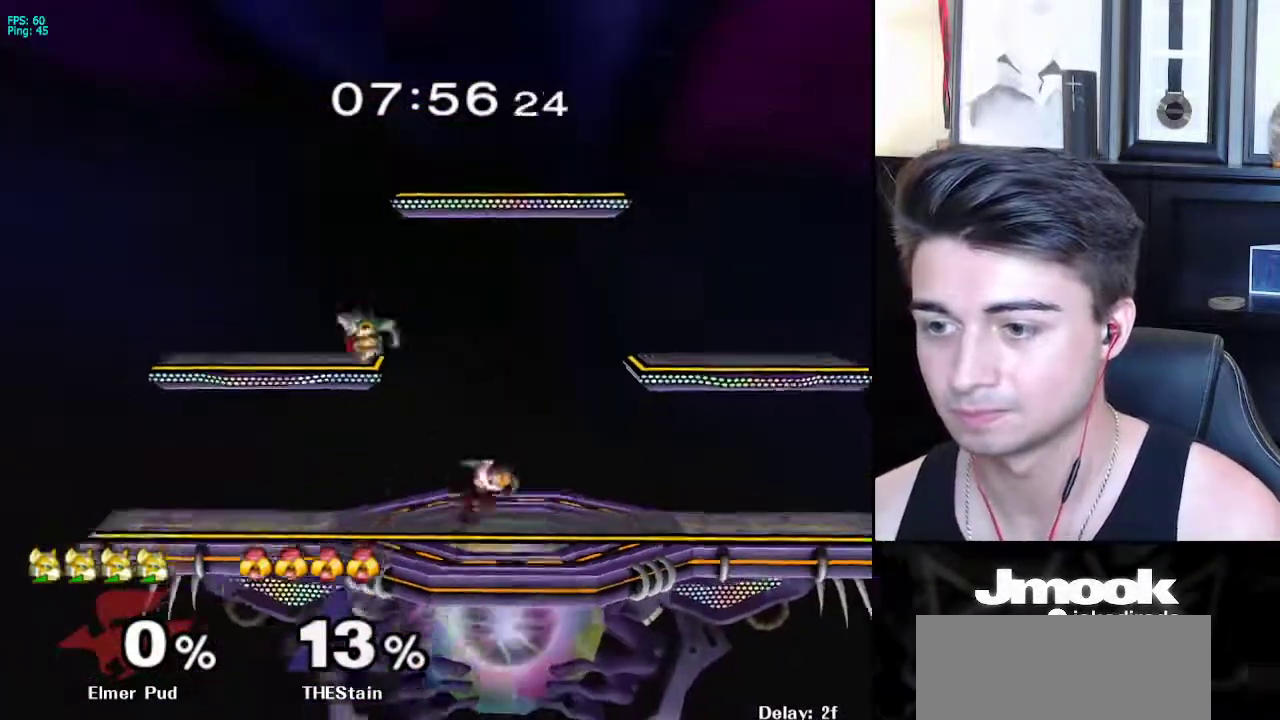
{"buttons": ["L1"], "left_stick": "down-right", "right_stick": "center", "events": [[17, "left_stick", "right"], [83, "L1", "down"], [483, "left_stick", "down-right"]]}
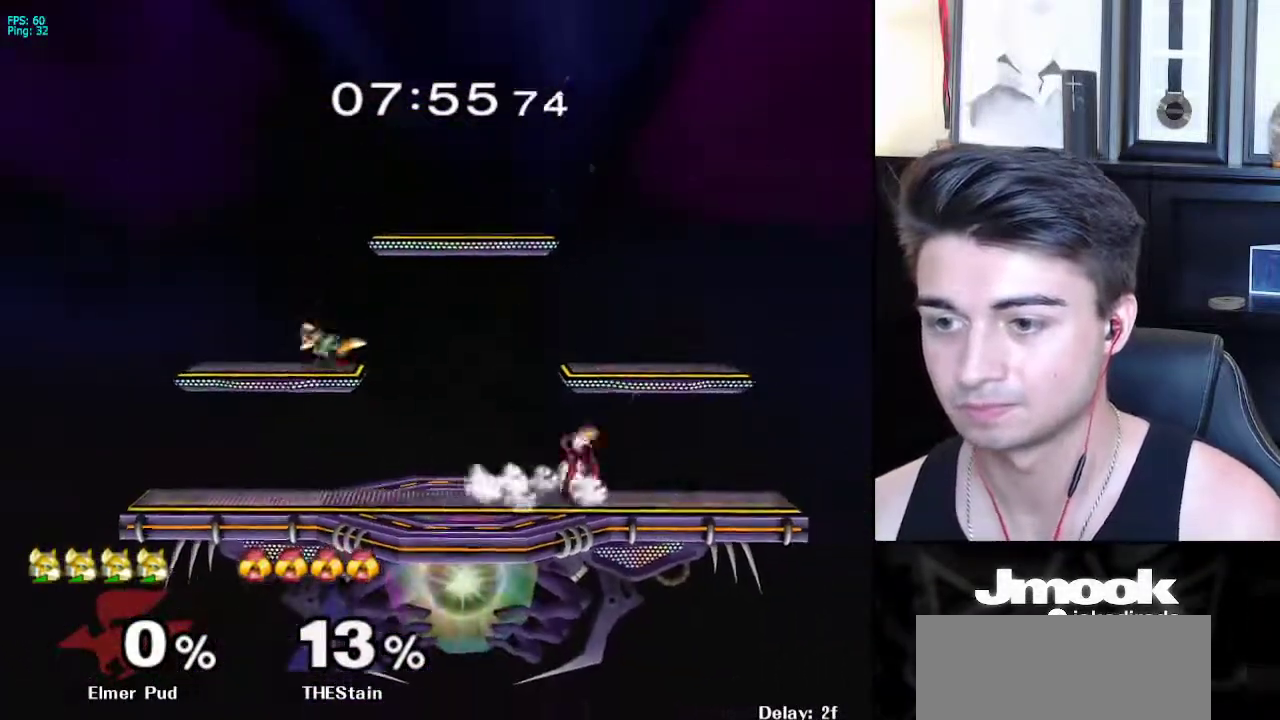
{"buttons": [], "left_stick": "up-left", "right_stick": "center", "events": [[83, "left_stick", "right"], [100, "L1", "up"], [200, "X", "down"], [300, "X", "up"], [400, "left_stick", "up-left"]]}
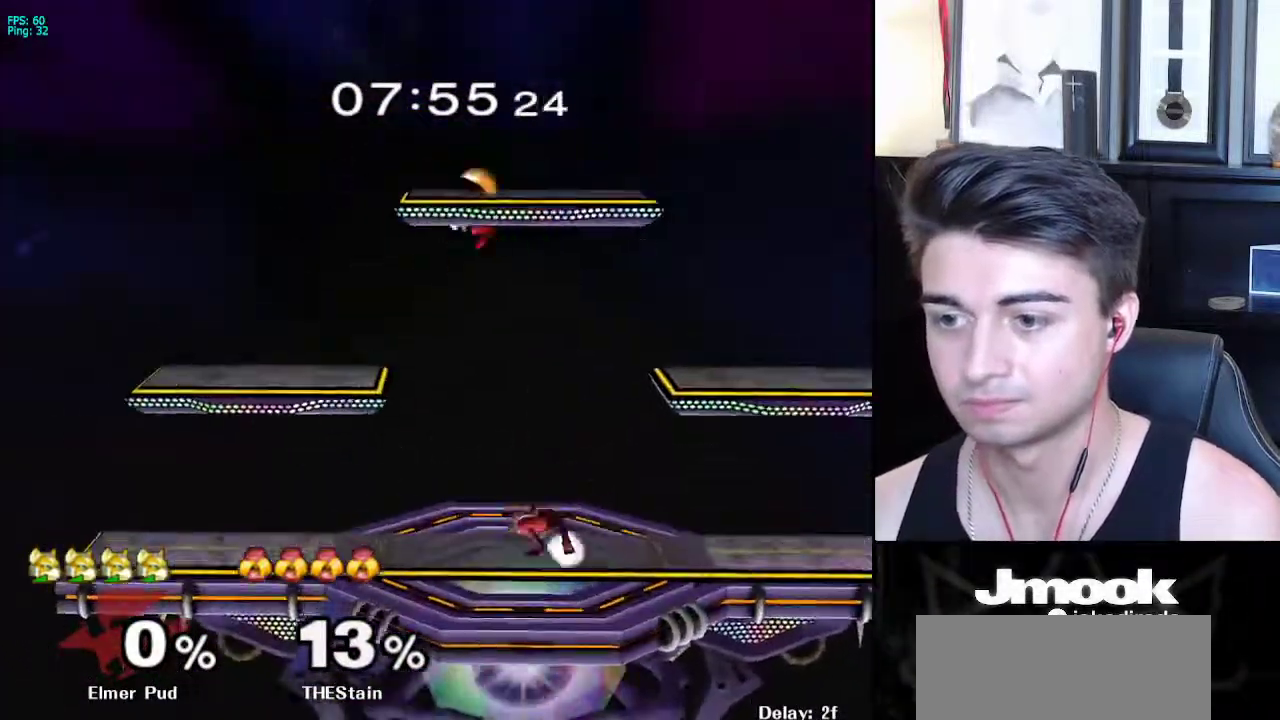
{"buttons": [], "left_stick": "right", "right_stick": "center", "events": [[67, "left_stick", "down-right"], [167, "left_stick", "right"], [167, "right_stick", "right"], [250, "L1", "down"], [267, "right_stick", "center"], [383, "L1", "up"], [400, "left_stick", "up"], [500, "left_stick", "right"]]}
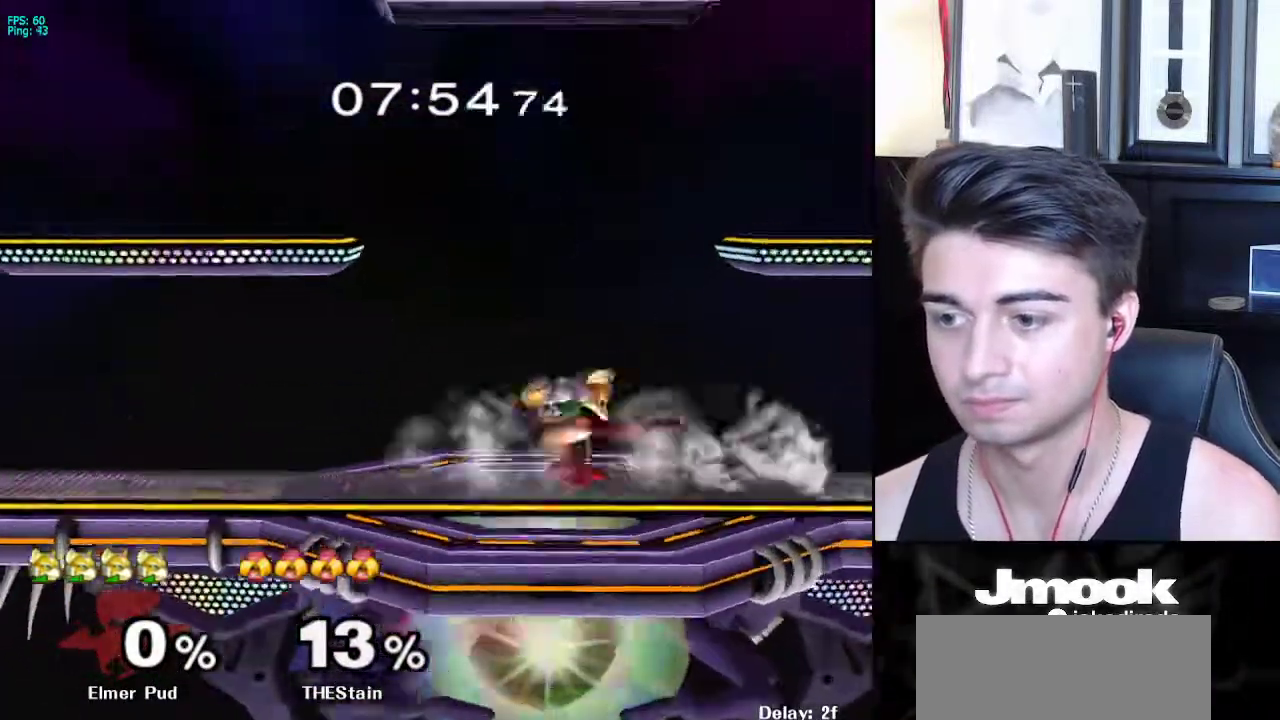
{"buttons": [], "left_stick": "up-right", "right_stick": "center", "events": [[50, "L1", "down"], [300, "left_stick", "up-right"], [383, "L1", "up"]]}
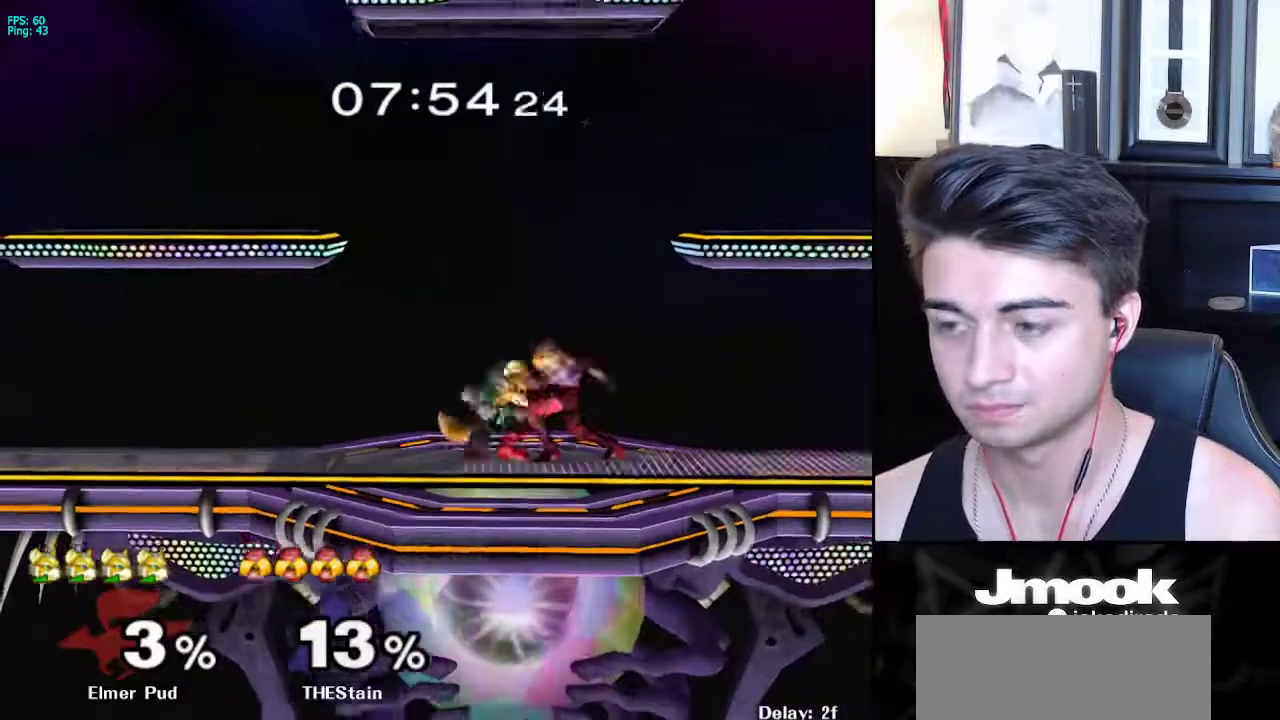
{"buttons": [], "left_stick": "up-right", "right_stick": "center", "events": []}
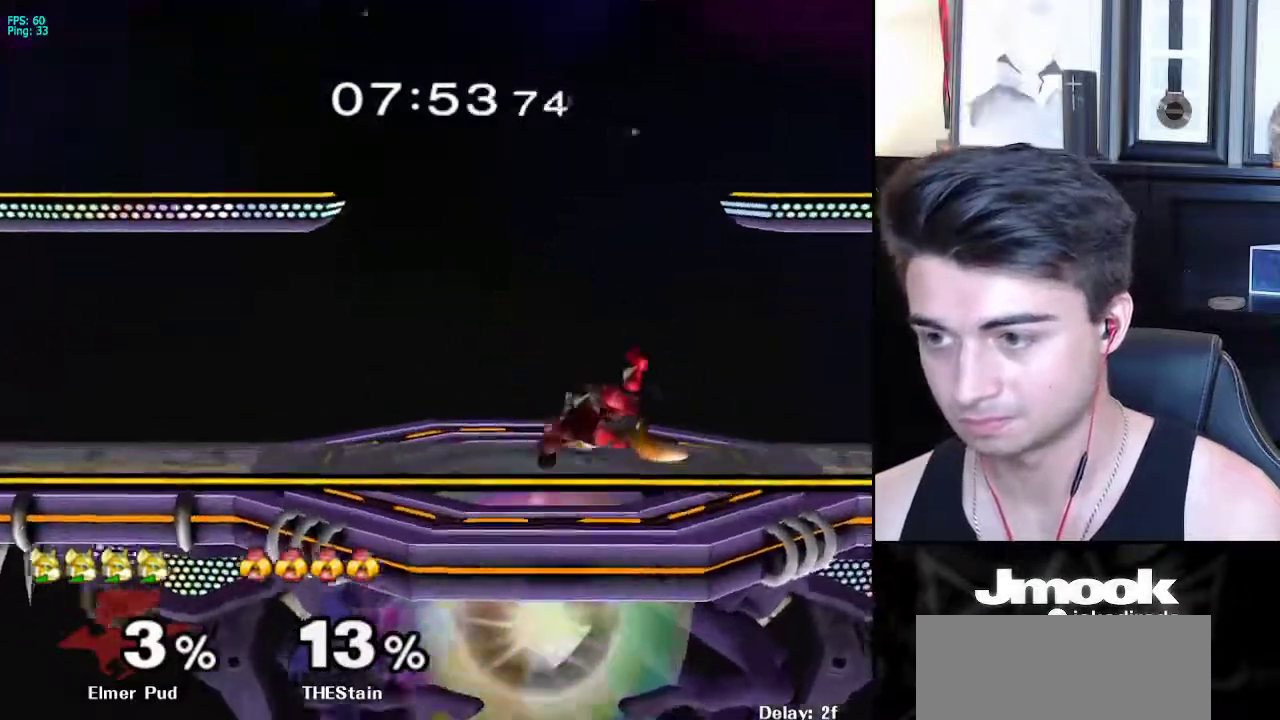
{"buttons": [], "left_stick": "down", "right_stick": "center", "events": [[333, "left_stick", "center"], [350, "R1", "down"], [500, "R1", "up"], [500, "left_stick", "down"]]}
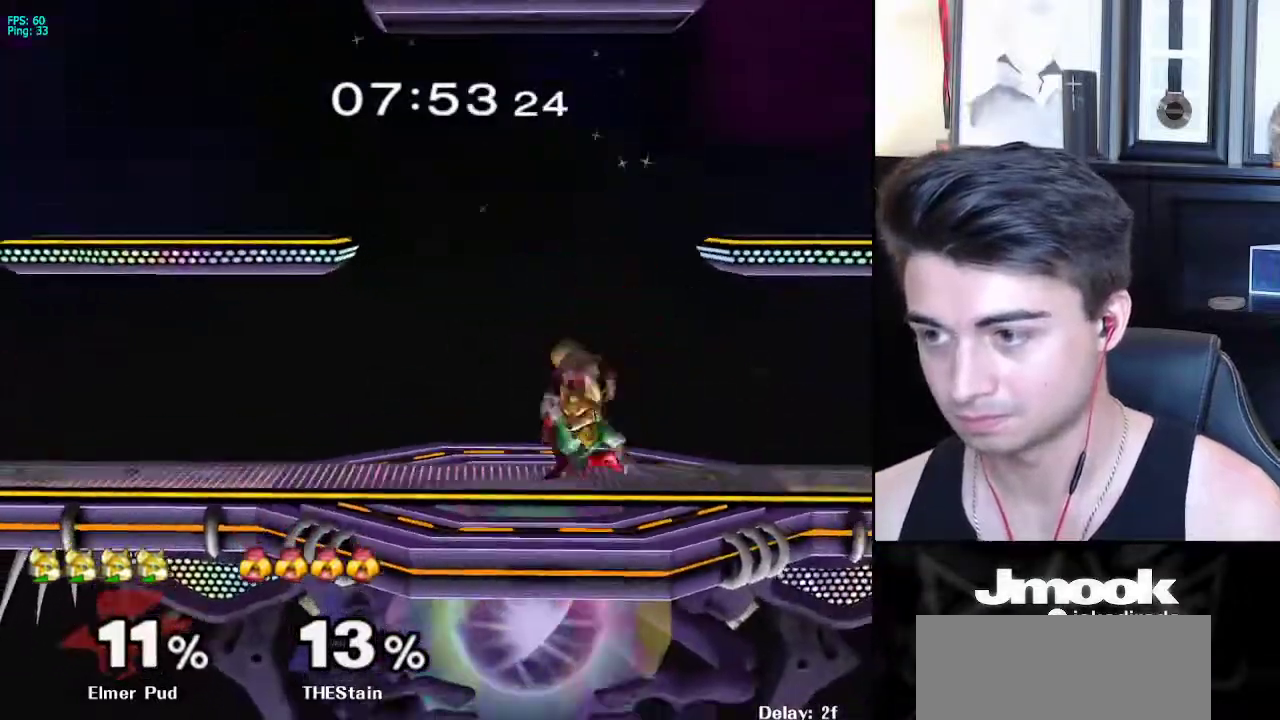
{"buttons": ["B"], "left_stick": "down", "right_stick": "center", "events": [[467, "B", "down"]]}
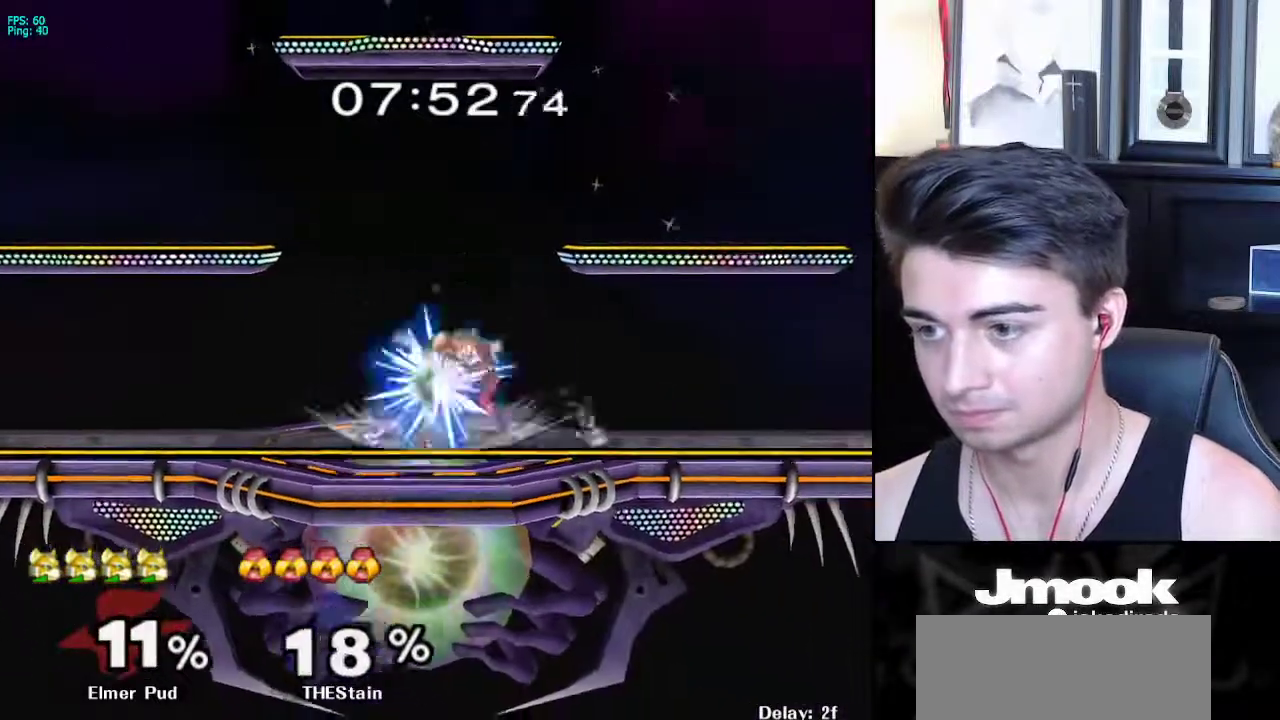
{"buttons": ["X", "Z"], "left_stick": "center", "right_stick": "center", "events": [[50, "A", "down"], [50, "B", "up"], [83, "A", "up"], [83, "X", "down"], [100, "X", "up"], [133, "R1", "down"], [183, "left_stick", "right"], [267, "R1", "up"], [267, "left_stick", "center"], [317, "left_stick", "right"], [350, "X", "down"], [367, "Z", "down"], [417, "left_stick", "center"]]}
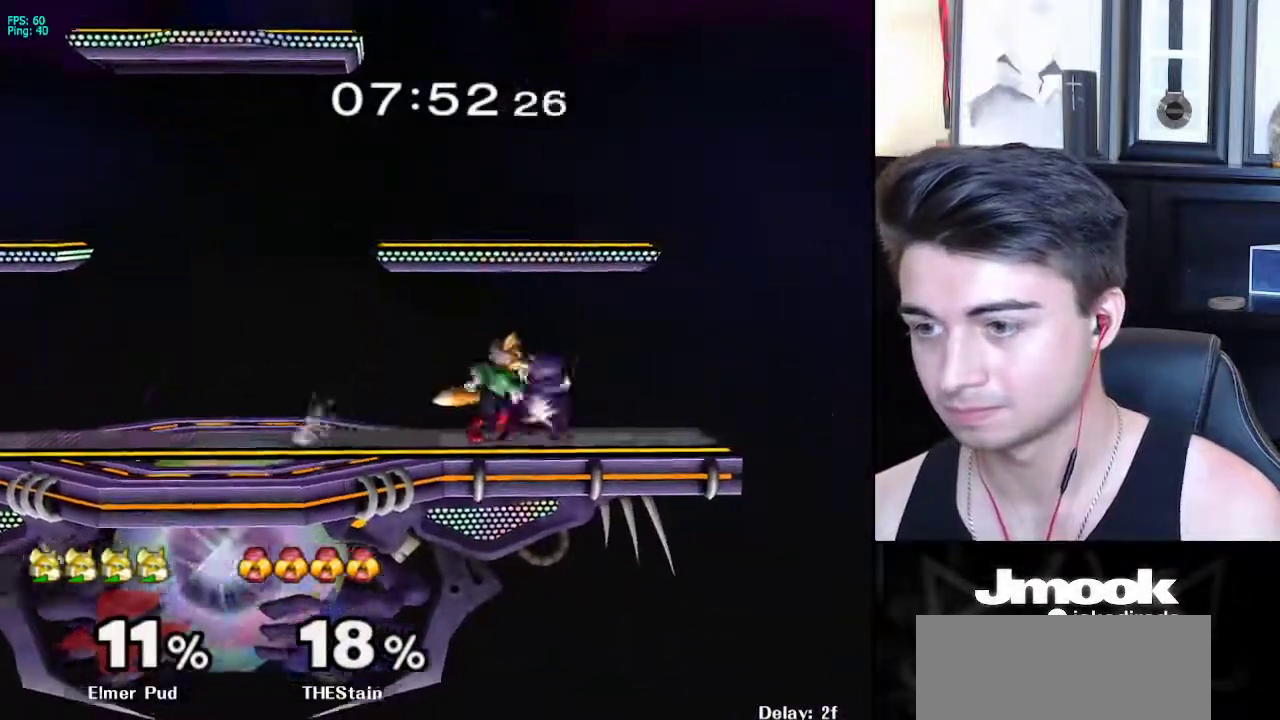
{"buttons": [], "left_stick": "center", "right_stick": "center", "events": [[17, "Z", "up"], [17, "left_stick", "up"], [33, "X", "up"], [133, "left_stick", "center"]]}
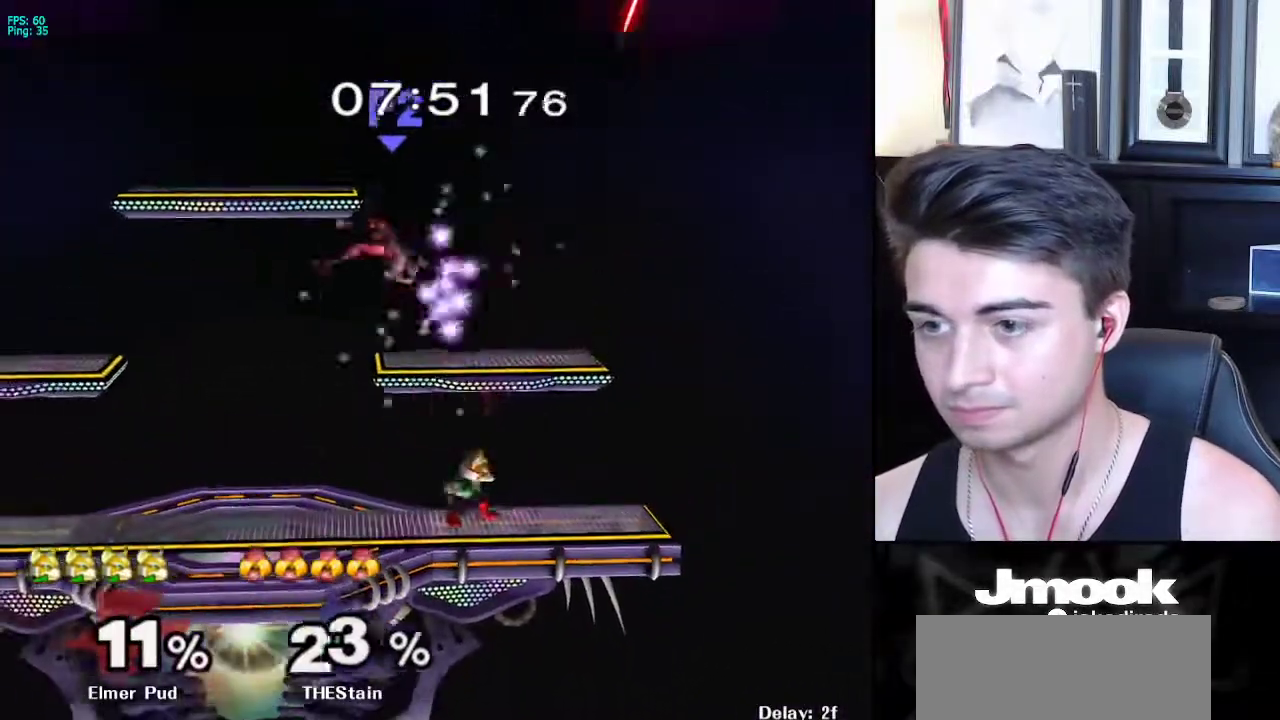
{"buttons": [], "left_stick": "up-right", "right_stick": "right", "events": [[100, "left_stick", "left"], [150, "X", "down"], [217, "right_stick", "right"], [450, "left_stick", "up-right"], [500, "X", "up"]]}
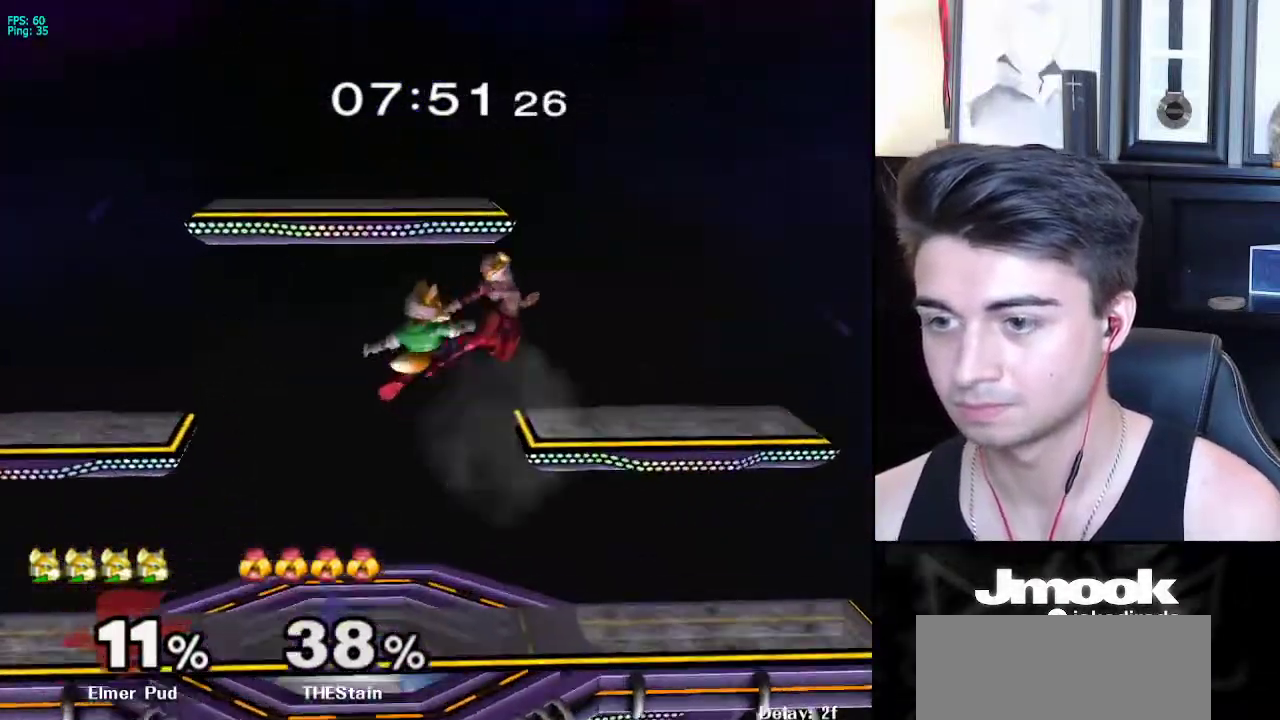
{"buttons": ["A", "X"], "left_stick": "center", "right_stick": "center", "events": [[50, "right_stick", "center"], [117, "left_stick", "down-right"], [250, "left_stick", "center"], [350, "left_stick", "right"], [433, "X", "down"], [483, "left_stick", "center"], [500, "A", "down"]]}
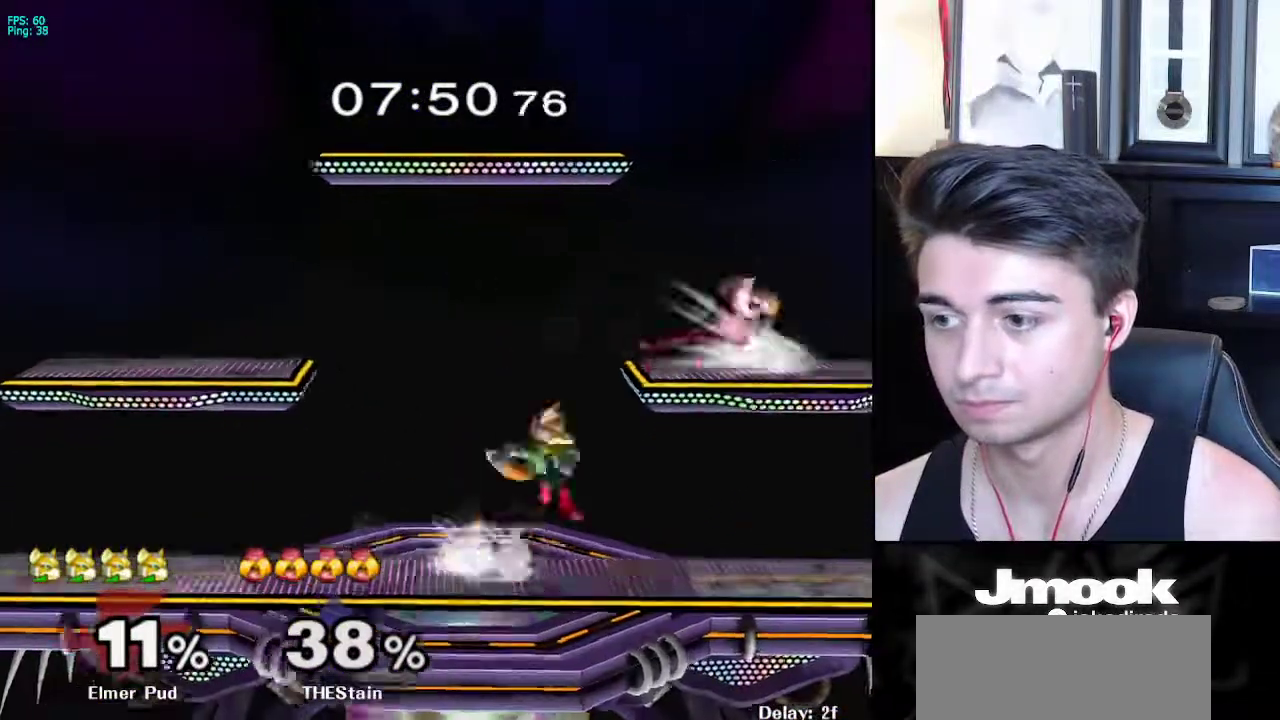
{"buttons": [], "left_stick": "down", "right_stick": "center", "events": [[67, "X", "up"], [317, "left_stick", "down"], [333, "L1", "down"], [367, "A", "up"], [433, "L1", "up"]]}
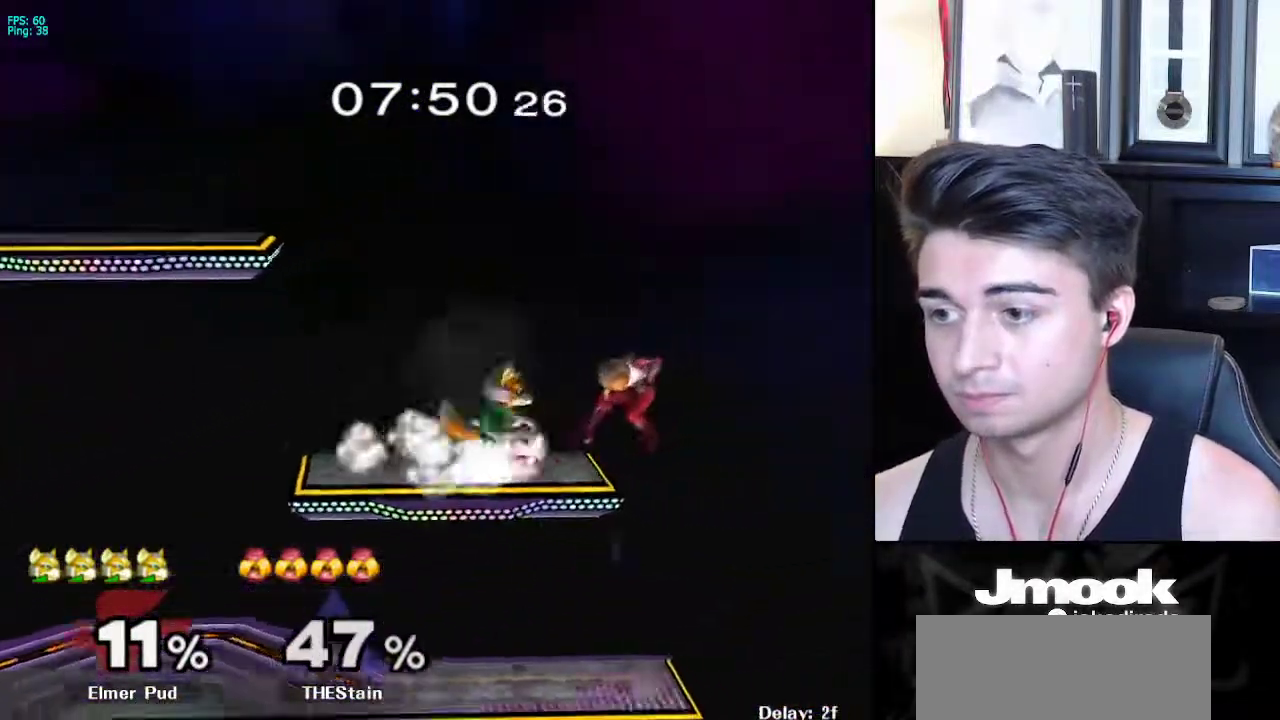
{"buttons": [], "left_stick": "center", "right_stick": "center", "events": [[67, "A", "down"], [167, "A", "up"], [350, "left_stick", "center"]]}
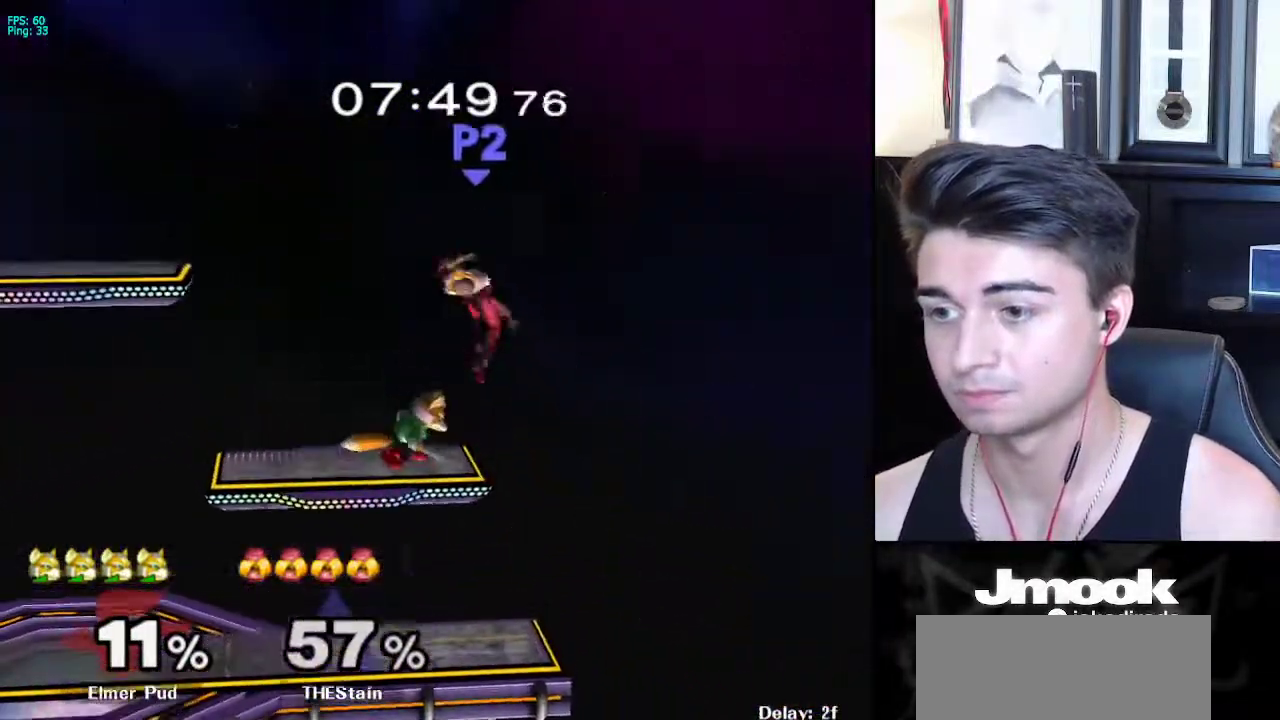
{"buttons": [], "left_stick": "left", "right_stick": "center", "events": [[367, "left_stick", "down"], [417, "B", "down"], [483, "B", "up"], [483, "left_stick", "left"]]}
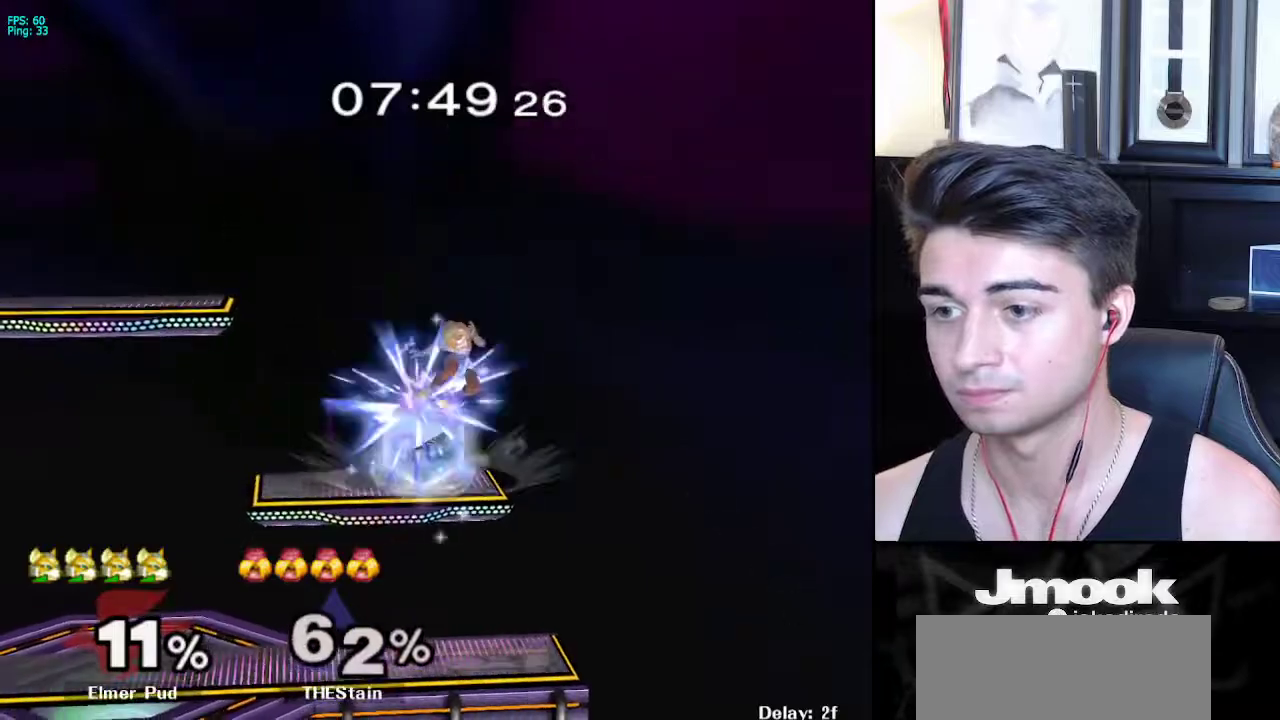
{"buttons": [], "left_stick": "right", "right_stick": "center", "events": [[100, "left_stick", "up-right"], [133, "right_stick", "right"], [167, "left_stick", "right"], [200, "right_stick", "down-right"], [433, "right_stick", "center"]]}
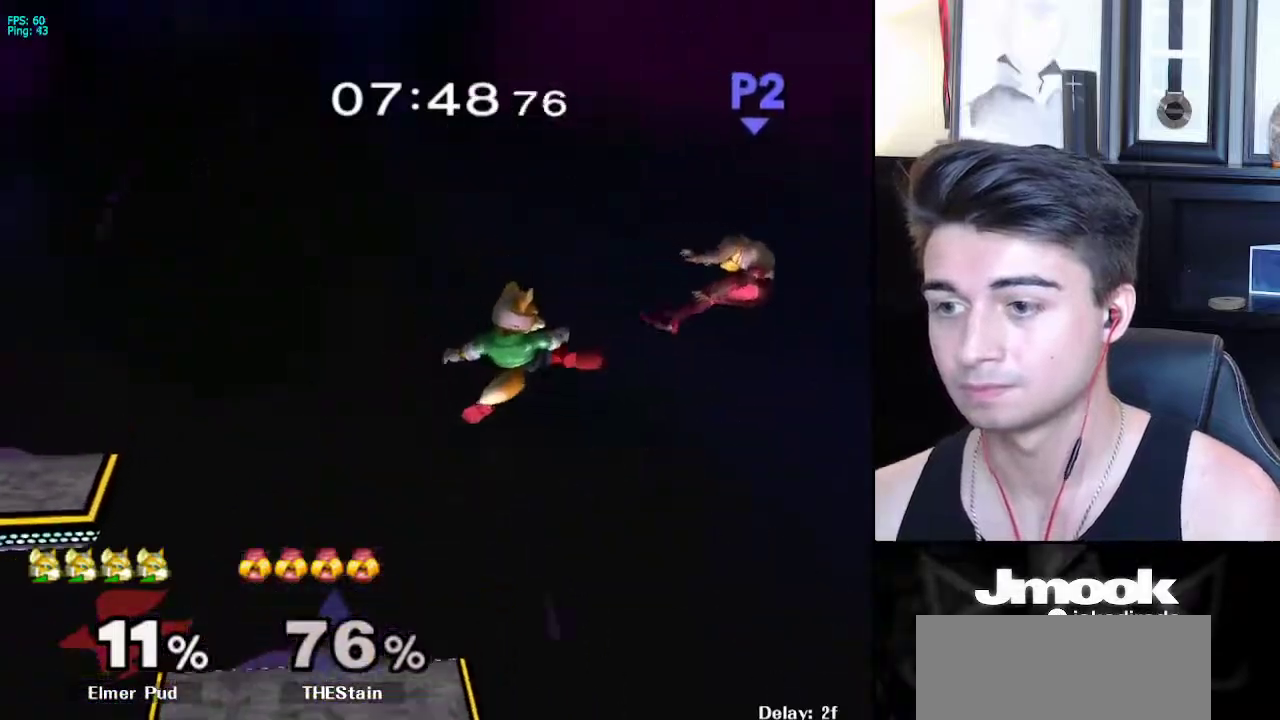
{"buttons": [], "left_stick": "right", "right_stick": "center", "events": []}
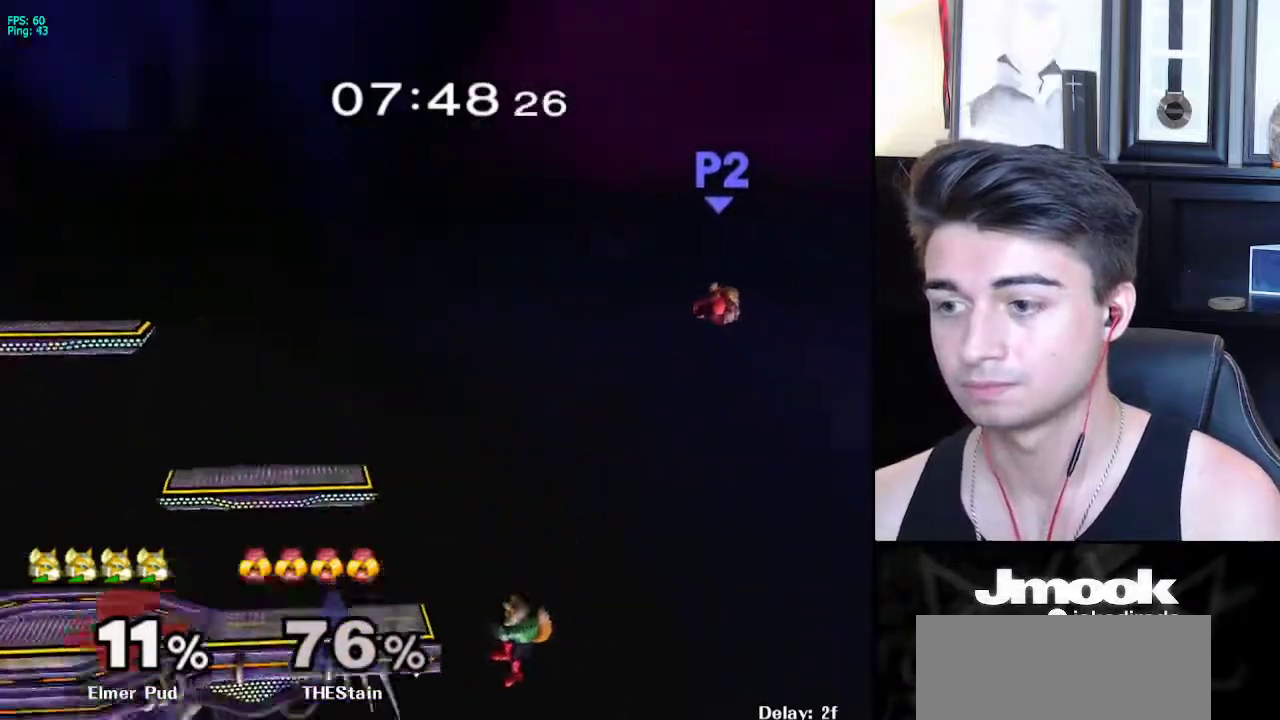
{"buttons": [], "left_stick": "left", "right_stick": "center", "events": [[50, "X", "down"], [133, "X", "up"], [367, "left_stick", "left"]]}
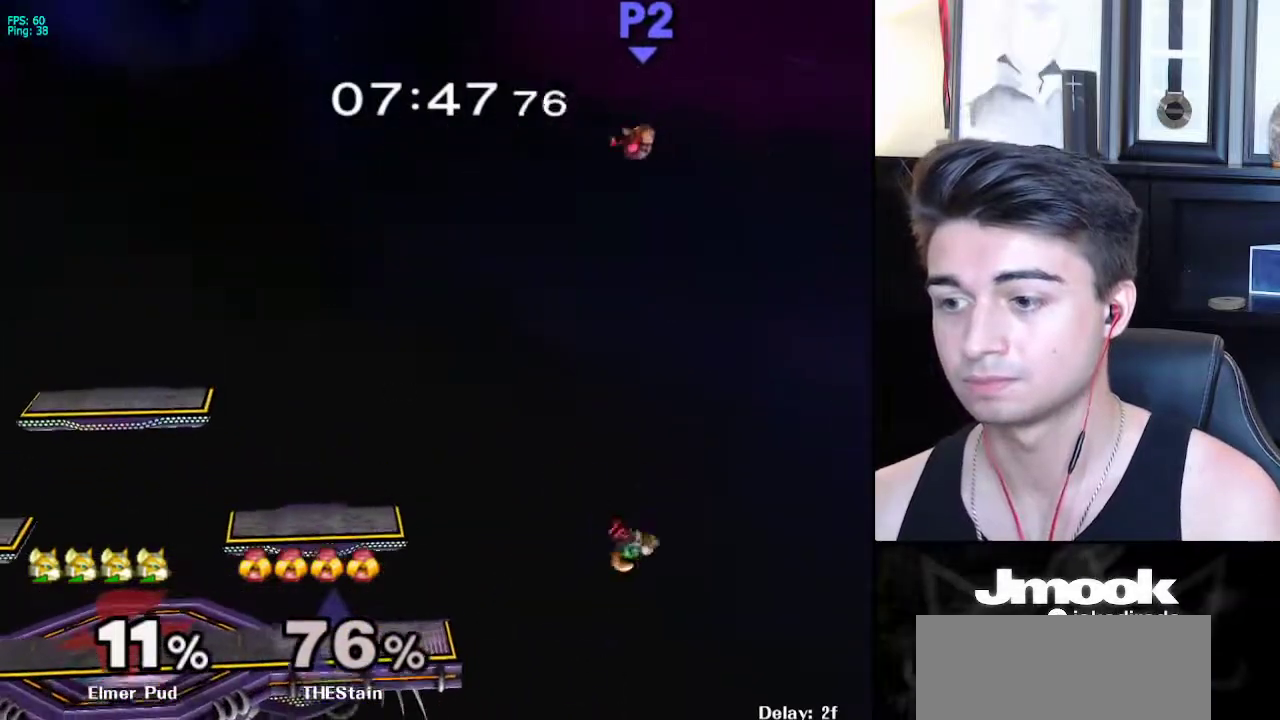
{"buttons": ["B"], "left_stick": "left", "right_stick": "center", "events": [[17, "B", "down"], [133, "B", "up"], [367, "B", "down"]]}